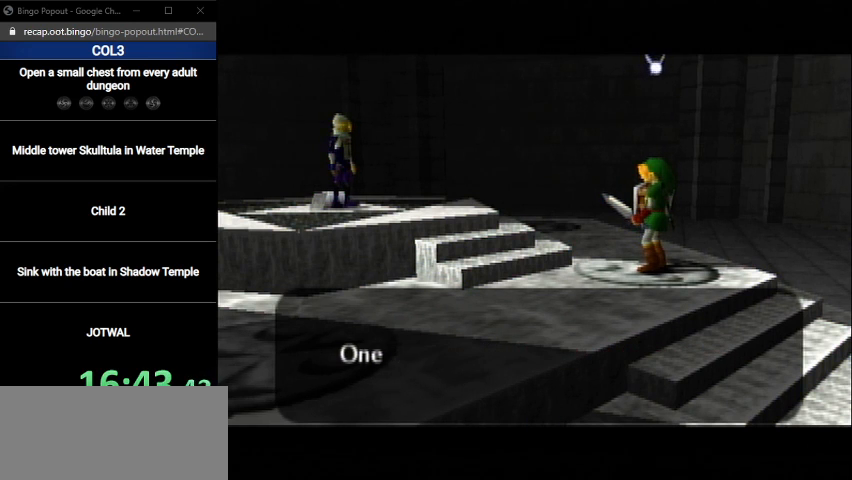
Gameplay with a controller (Nintendo layout); each line is a JSON object with the inputs held at the frame after it. "events" lists button and stick changes between this image and that frame as [ms after this image, input, new state], when the widget could be followed in between. Not read: L3 R3.
{"buttons": ["B"], "left_stick": "center", "right_stick": "center", "events": [[33, "B", "down"], [67, "B", "up"], [133, "B", "down"], [200, "B", "up"], [300, "B", "down"], [367, "B", "up"], [500, "B", "down"]]}
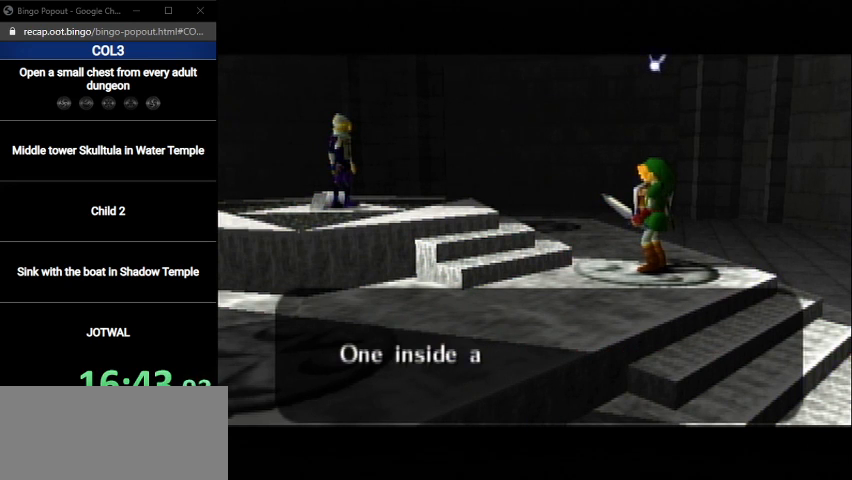
{"buttons": [], "left_stick": "center", "right_stick": "center", "events": [[34, "B", "up"], [134, "B", "down"], [167, "B", "up"], [234, "B", "down"], [301, "B", "up"], [434, "B", "down"], [468, "B", "up"]]}
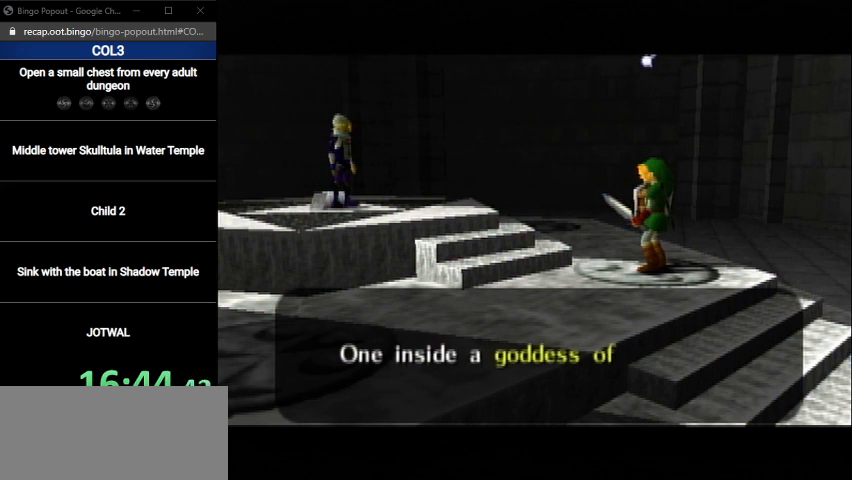
{"buttons": [], "left_stick": "center", "right_stick": "center", "events": [[67, "B", "down"], [133, "B", "up"], [200, "B", "down"], [267, "B", "up"], [367, "B", "down"], [434, "B", "up"]]}
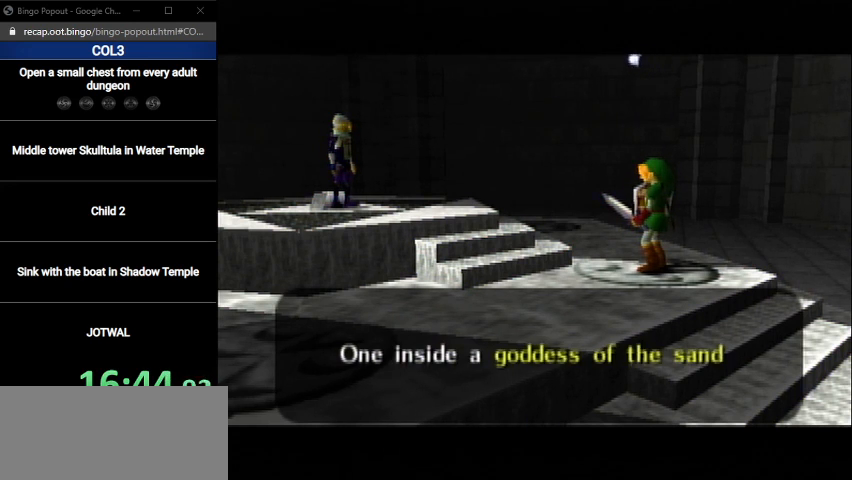
{"buttons": ["B"], "left_stick": "center", "right_stick": "center", "events": [[34, "B", "down"], [100, "B", "up"], [167, "B", "down"], [234, "B", "up"], [334, "B", "down"], [401, "B", "up"], [501, "B", "down"]]}
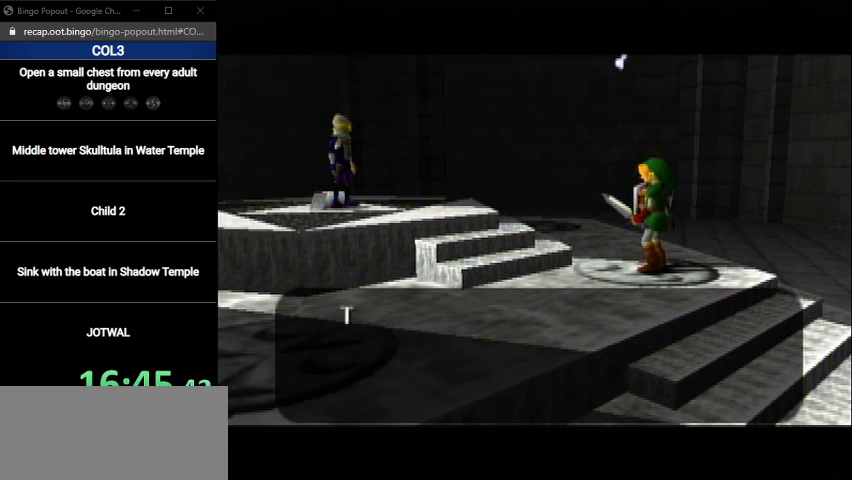
{"buttons": [], "left_stick": "center", "right_stick": "center", "events": [[67, "B", "up"], [167, "B", "down"], [233, "B", "up"], [300, "B", "down"], [367, "B", "up"], [467, "B", "down"], [500, "B", "up"]]}
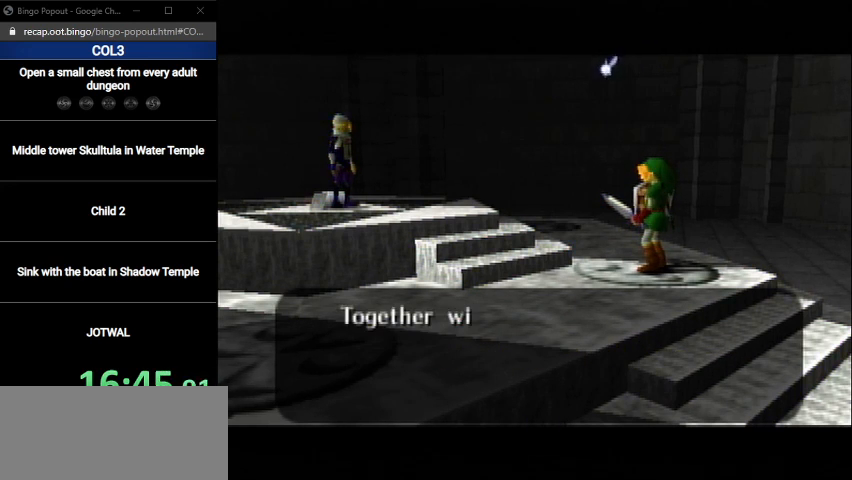
{"buttons": [], "left_stick": "center", "right_stick": "center", "events": [[134, "B", "down"], [167, "B", "up"], [401, "B", "down"], [434, "B", "up"]]}
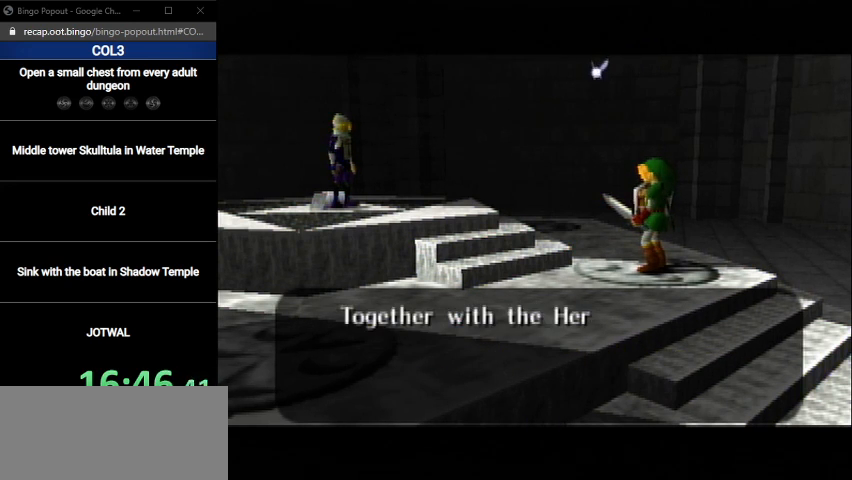
{"buttons": ["B"], "left_stick": "center", "right_stick": "center", "events": [[67, "B", "down"], [100, "B", "up"], [200, "B", "down"], [233, "B", "up"], [334, "B", "down"], [400, "B", "up"], [500, "B", "down"]]}
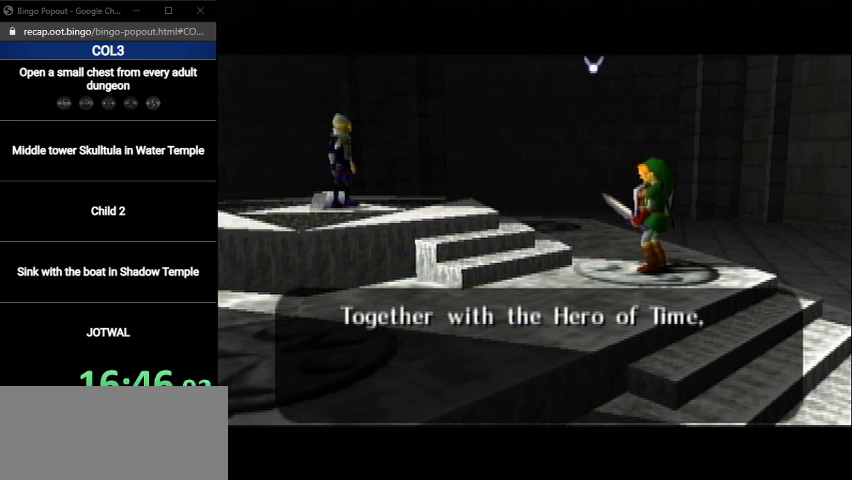
{"buttons": [], "left_stick": "center", "right_stick": "center", "events": [[67, "B", "up"], [134, "B", "down"], [201, "B", "up"], [301, "B", "down"], [334, "B", "up"], [434, "B", "down"], [501, "B", "up"]]}
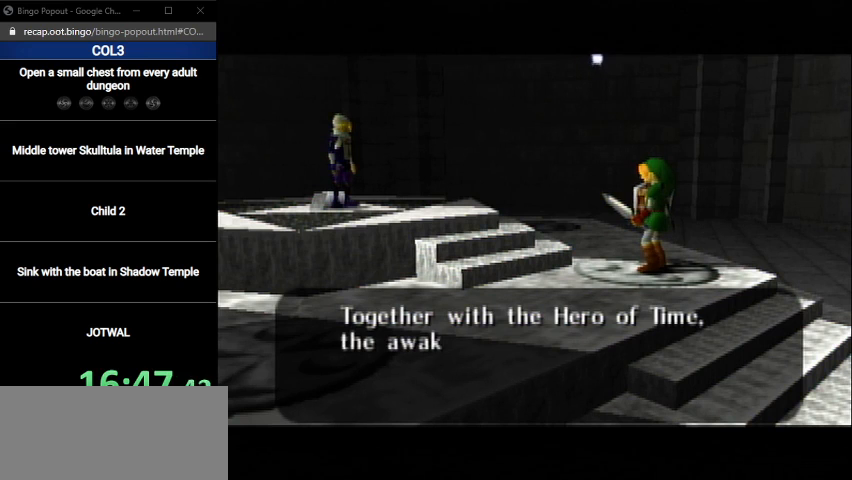
{"buttons": ["B"], "left_stick": "center", "right_stick": "center", "events": [[67, "B", "down"], [133, "B", "up"], [200, "B", "down"], [267, "B", "up"], [334, "B", "down"], [400, "B", "up"], [500, "B", "down"]]}
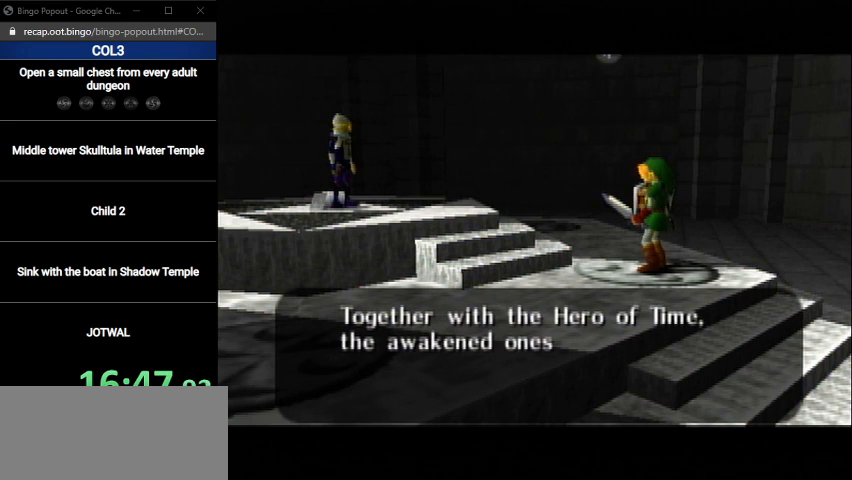
{"buttons": [], "left_stick": "center", "right_stick": "center", "events": [[34, "B", "up"], [100, "B", "down"], [134, "A", "down"], [167, "A", "up"], [167, "B", "up"], [267, "B", "down"], [334, "B", "up"], [434, "A", "down"], [434, "B", "down"], [468, "A", "up"], [468, "B", "up"]]}
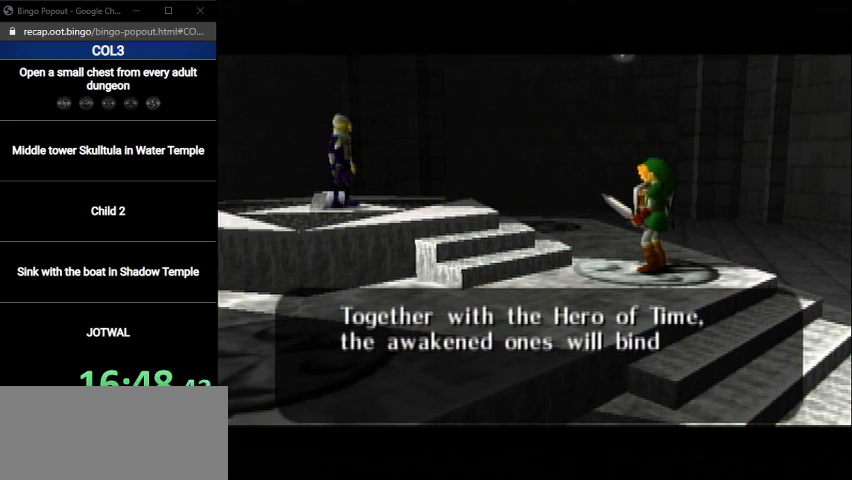
{"buttons": ["B"], "left_stick": "center", "right_stick": "center", "events": [[67, "A", "down"], [67, "B", "down"], [100, "A", "up"], [133, "B", "up"], [167, "B", "down"], [233, "B", "up"], [334, "A", "down"], [334, "B", "down"], [400, "A", "up"], [400, "B", "up"], [467, "B", "down"]]}
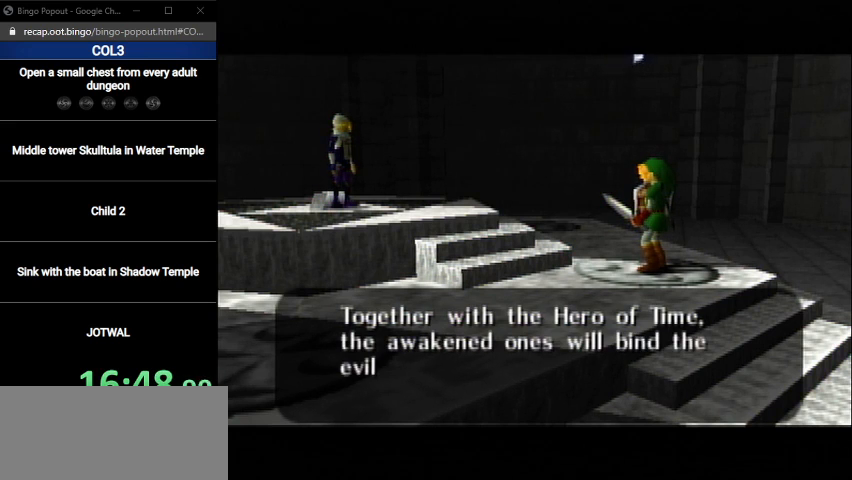
{"buttons": ["B"], "left_stick": "center", "right_stick": "center", "events": [[67, "B", "up"], [133, "A", "down"], [133, "B", "down"], [167, "A", "up"], [167, "B", "up"], [300, "A", "down"], [367, "A", "up"], [367, "B", "down"], [400, "B", "up"], [434, "A", "down"], [467, "A", "up"], [467, "B", "down"]]}
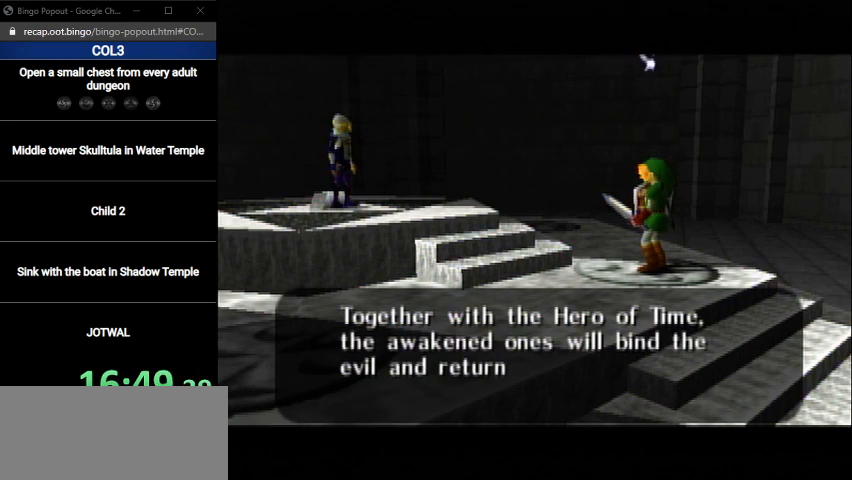
{"buttons": [], "left_stick": "center", "right_stick": "center", "events": [[33, "A", "down"], [33, "B", "up"], [100, "A", "up"], [100, "B", "down"], [166, "A", "down"], [166, "B", "up"], [233, "A", "up"], [233, "B", "down"], [300, "A", "down"], [300, "B", "up"], [367, "A", "up"], [400, "B", "down"], [433, "B", "up"], [467, "A", "down"], [500, "A", "up"]]}
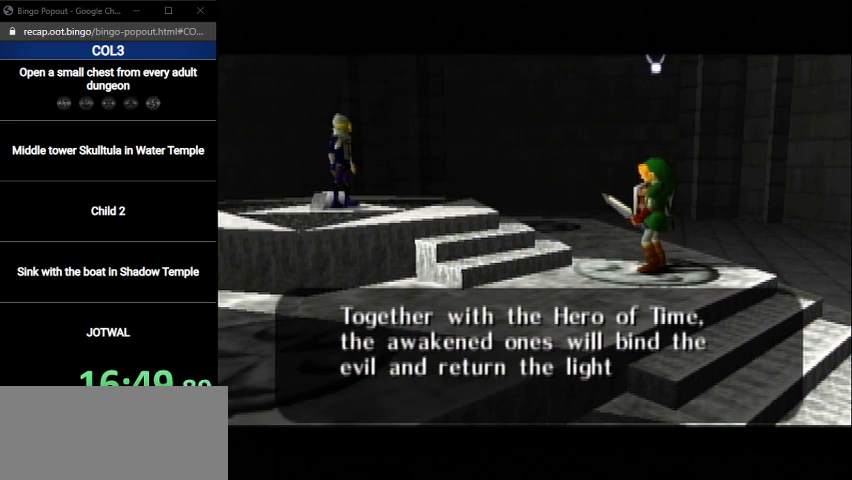
{"buttons": ["A"], "left_stick": "center", "right_stick": "center", "events": [[67, "B", "down"], [100, "A", "down"], [100, "B", "up"], [133, "A", "up"], [167, "B", "down"], [200, "B", "up"], [234, "A", "down"], [267, "A", "up"], [300, "B", "down"], [334, "B", "up"], [367, "A", "down"], [434, "A", "up"], [501, "A", "down"]]}
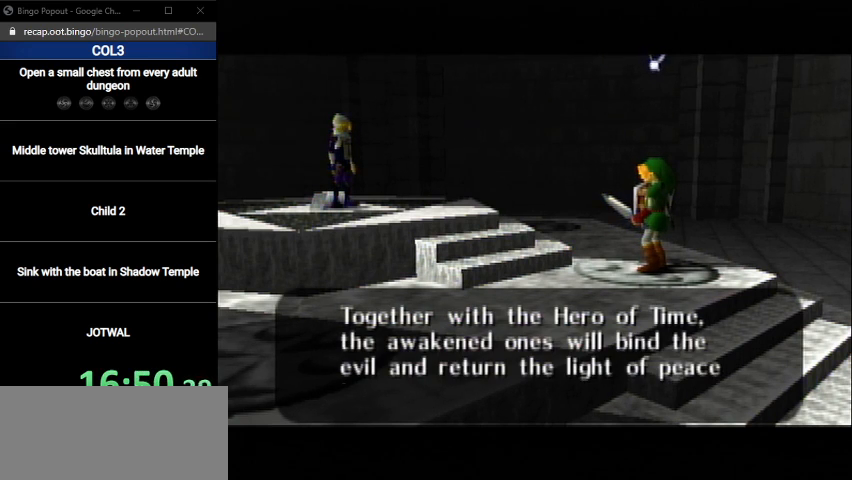
{"buttons": ["B"], "left_stick": "center", "right_stick": "center", "events": [[66, "A", "up"], [66, "B", "down"], [100, "B", "up"], [133, "A", "down"], [166, "A", "up"], [166, "B", "down"], [233, "B", "up"], [266, "A", "down"], [300, "A", "up"], [300, "B", "down"], [400, "A", "down"], [400, "B", "up"], [467, "A", "up"], [467, "B", "down"]]}
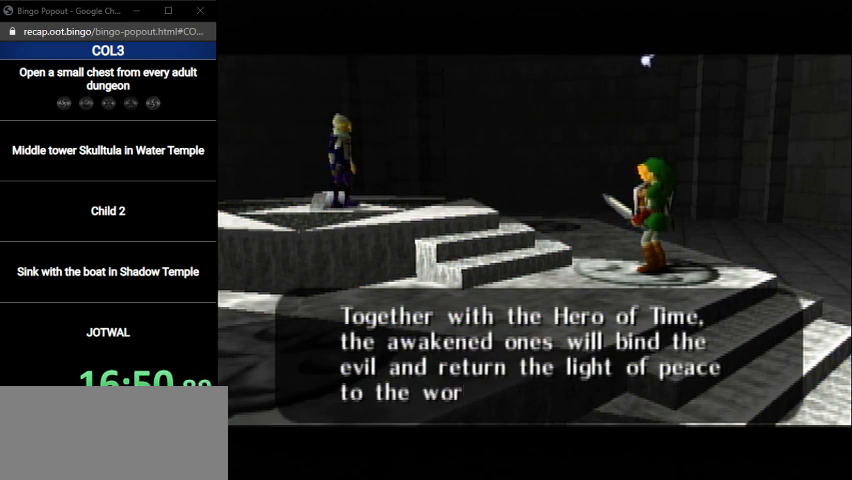
{"buttons": ["A"], "left_stick": "center", "right_stick": "center", "events": [[33, "B", "up"], [67, "A", "down"], [100, "A", "up"], [100, "B", "down"], [167, "A", "down"], [167, "B", "up"], [234, "A", "up"], [234, "B", "down"], [300, "A", "down"], [300, "B", "up"], [400, "A", "up"], [400, "B", "down"], [467, "A", "down"], [467, "B", "up"]]}
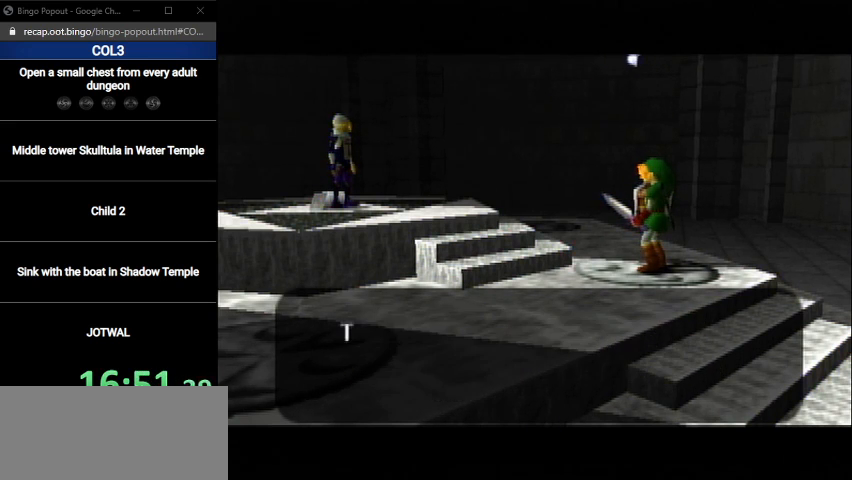
{"buttons": [], "left_stick": "center", "right_stick": "center", "events": [[34, "A", "up"], [34, "B", "down"], [67, "A", "down"], [67, "B", "up"], [167, "A", "up"], [167, "B", "down"], [201, "B", "up"], [234, "A", "down"], [301, "A", "up"], [334, "B", "down"], [368, "B", "up"], [401, "A", "down"], [434, "A", "up"], [468, "B", "down"], [501, "B", "up"]]}
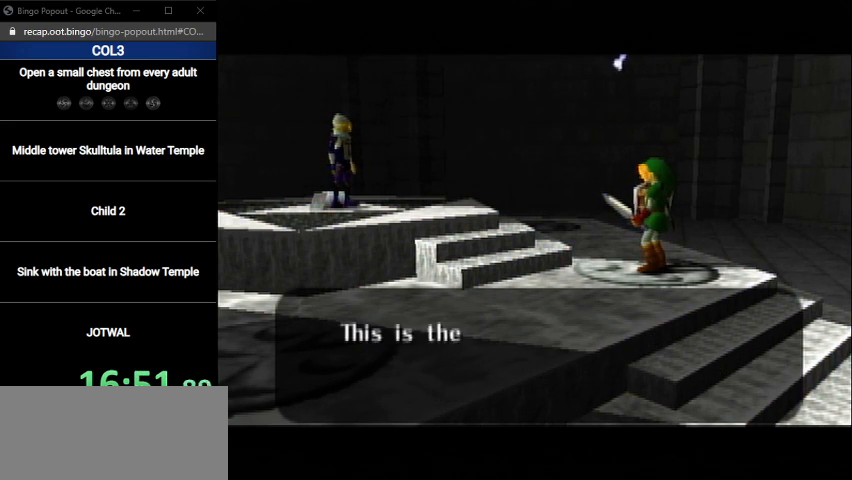
{"buttons": ["B"], "left_stick": "center", "right_stick": "center", "events": [[33, "A", "down"], [100, "A", "up"], [100, "B", "down"], [133, "B", "up"], [167, "A", "down"], [200, "A", "up"], [200, "B", "down"], [267, "A", "down"], [267, "B", "up"], [367, "A", "up"], [367, "B", "down"], [400, "B", "up"], [434, "A", "down"], [467, "B", "down"], [501, "A", "up"]]}
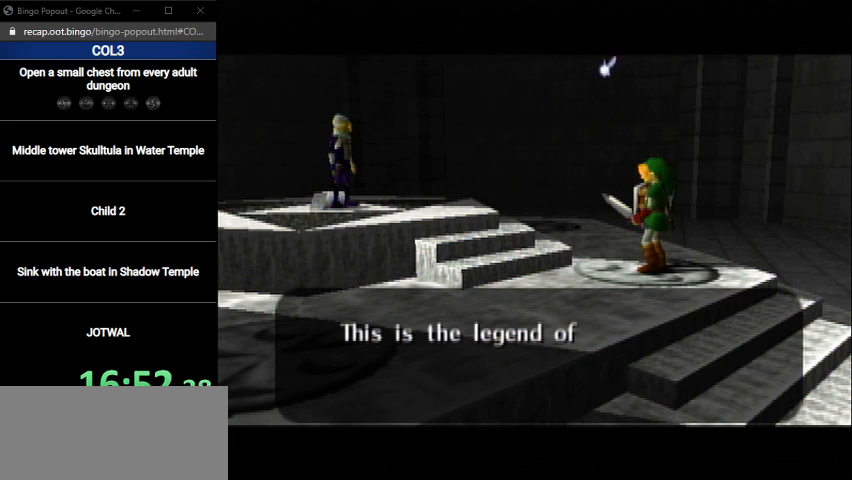
{"buttons": ["A", "B"], "left_stick": "center", "right_stick": "center", "events": [[33, "A", "down"], [33, "B", "up"], [133, "A", "up"], [133, "B", "down"], [233, "B", "up"], [266, "B", "down"], [300, "B", "up"], [400, "B", "down"], [433, "B", "up"], [500, "A", "down"], [500, "B", "down"]]}
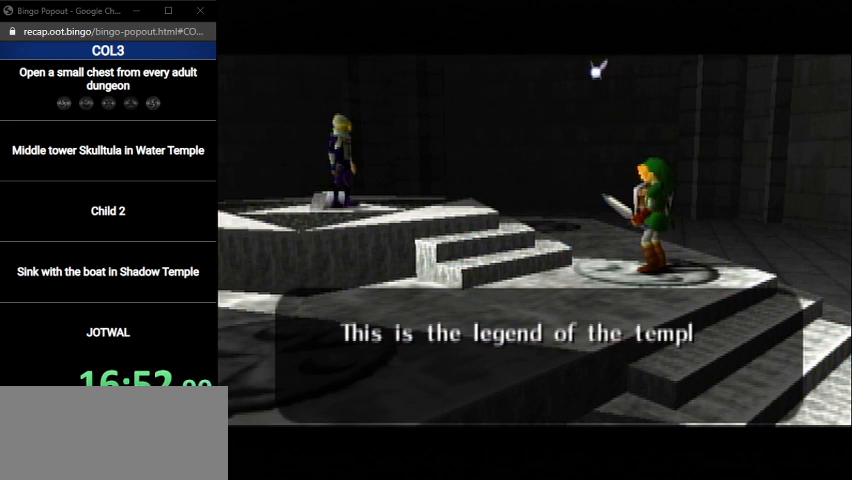
{"buttons": [], "left_stick": "center", "right_stick": "center", "events": [[67, "A", "up"], [67, "B", "up"], [133, "A", "down"], [133, "B", "down"], [167, "A", "up"], [200, "B", "up"], [267, "A", "down"], [267, "B", "down"], [334, "A", "up"], [334, "B", "up"], [400, "A", "down"], [434, "B", "down"], [467, "B", "up"], [500, "A", "up"]]}
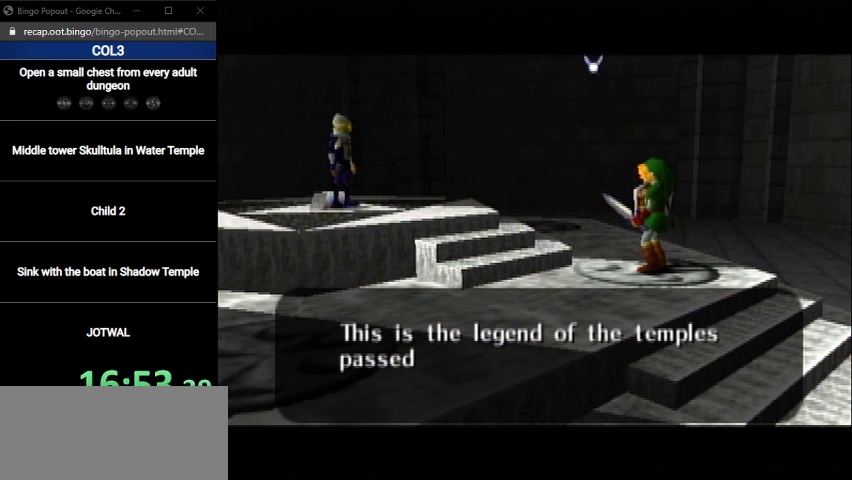
{"buttons": [], "left_stick": "center", "right_stick": "center", "events": [[34, "A", "down"], [34, "B", "down"], [101, "A", "up"], [101, "B", "up"], [167, "A", "down"], [167, "B", "down"], [201, "B", "up"], [234, "A", "up"], [301, "A", "down"], [301, "B", "down"], [368, "A", "up"], [368, "B", "up"], [434, "A", "down"], [501, "A", "up"]]}
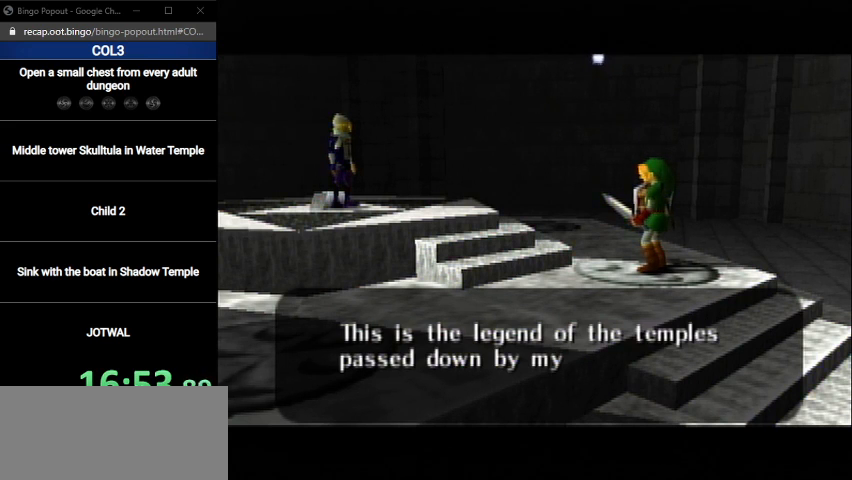
{"buttons": ["B"], "left_stick": "center", "right_stick": "center", "events": [[67, "A", "down"], [67, "B", "down"], [100, "A", "up"], [133, "B", "up"], [200, "A", "down"], [200, "B", "down"], [234, "A", "up"], [267, "B", "up"], [367, "A", "down"], [367, "B", "down"], [400, "A", "up"], [400, "B", "up"], [501, "B", "down"]]}
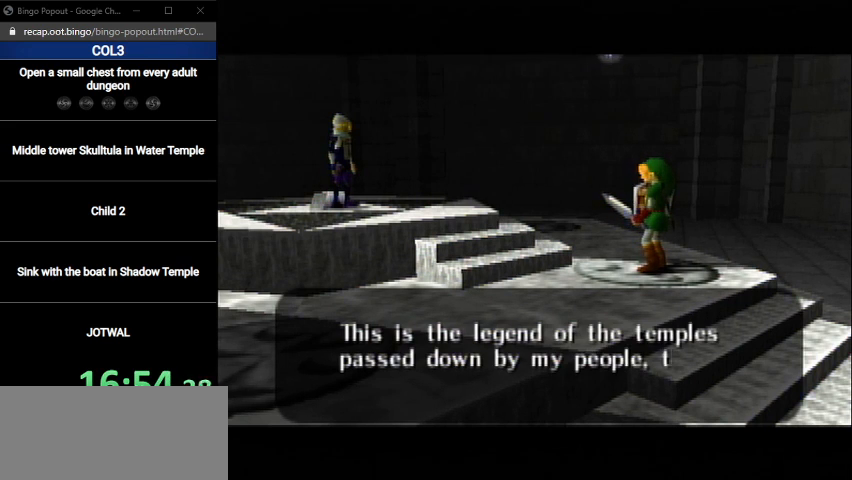
{"buttons": [], "left_stick": "center", "right_stick": "center", "events": [[33, "B", "up"], [300, "A", "down"], [300, "B", "down"], [333, "A", "up"], [333, "B", "up"], [433, "B", "down"], [500, "B", "up"]]}
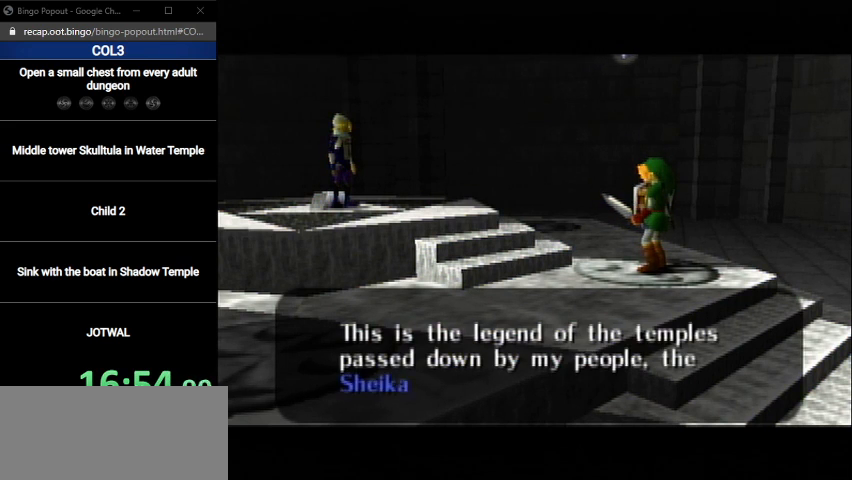
{"buttons": [], "left_stick": "center", "right_stick": "center", "events": [[67, "B", "down"], [133, "B", "up"], [234, "A", "down"], [234, "B", "down"], [300, "A", "up"], [300, "B", "up"], [400, "B", "down"], [467, "B", "up"]]}
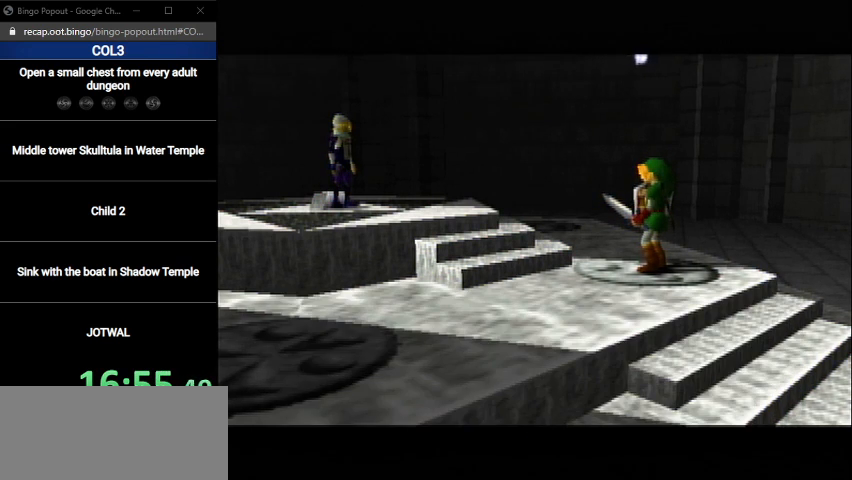
{"buttons": ["A", "B"], "left_stick": "center", "right_stick": "center", "events": [[33, "A", "down"], [33, "B", "down"], [66, "A", "up"], [100, "B", "up"], [166, "A", "down"], [166, "B", "down"], [200, "A", "up"], [233, "B", "up"], [333, "A", "down"], [333, "B", "down"], [400, "A", "up"], [400, "B", "up"], [467, "A", "down"], [467, "B", "down"]]}
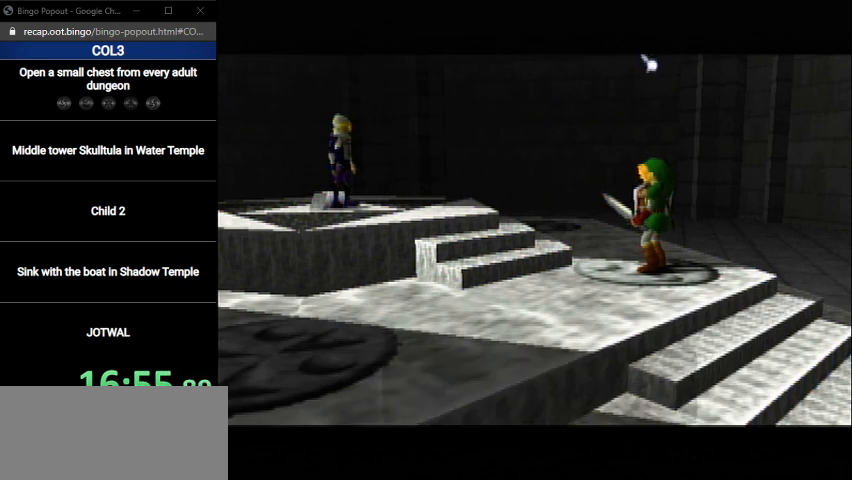
{"buttons": [], "left_stick": "center", "right_stick": "center", "events": [[33, "A", "up"], [33, "B", "up"], [133, "A", "down"], [133, "B", "down"], [167, "A", "up"], [167, "B", "up"], [300, "A", "down"], [300, "B", "down"], [334, "A", "up"], [367, "B", "up"], [434, "A", "down"], [467, "A", "up"]]}
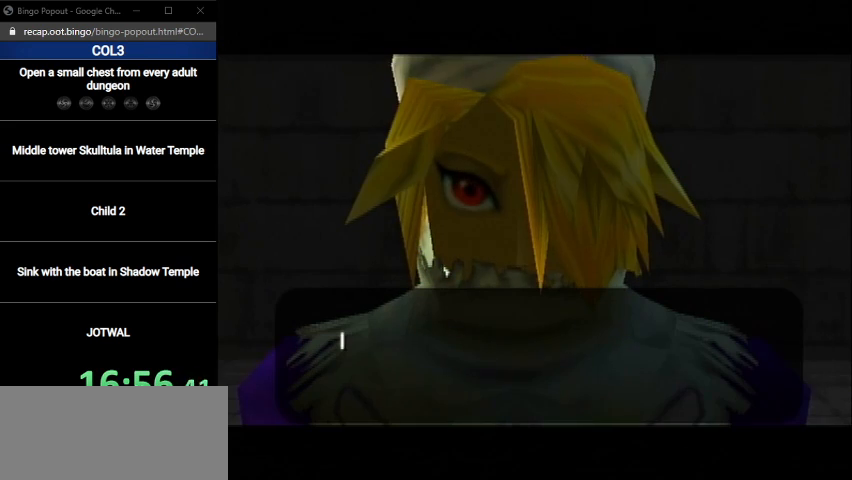
{"buttons": [], "left_stick": "center", "right_stick": "center", "events": [[100, "A", "down"], [100, "B", "down"], [133, "A", "up"], [133, "B", "up"], [233, "A", "down"], [233, "B", "down"], [300, "A", "up"], [333, "B", "up"], [400, "B", "down"], [433, "A", "down"], [467, "A", "up"], [467, "B", "up"]]}
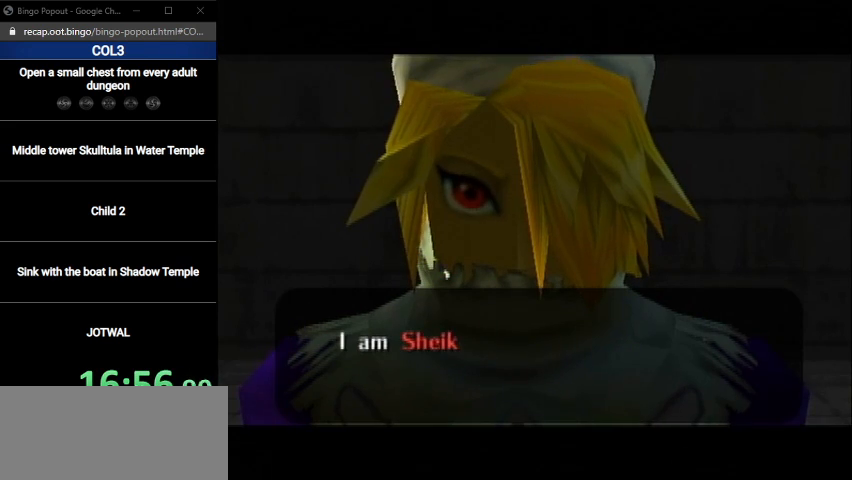
{"buttons": ["A", "B"], "left_stick": "center", "right_stick": "center", "events": [[67, "A", "down"], [67, "B", "down"], [100, "A", "up"], [100, "B", "up"], [200, "A", "down"], [200, "B", "down"], [267, "A", "up"], [300, "B", "up"], [367, "A", "down"], [367, "B", "down"], [434, "A", "up"], [434, "B", "up"], [500, "A", "down"], [500, "B", "down"]]}
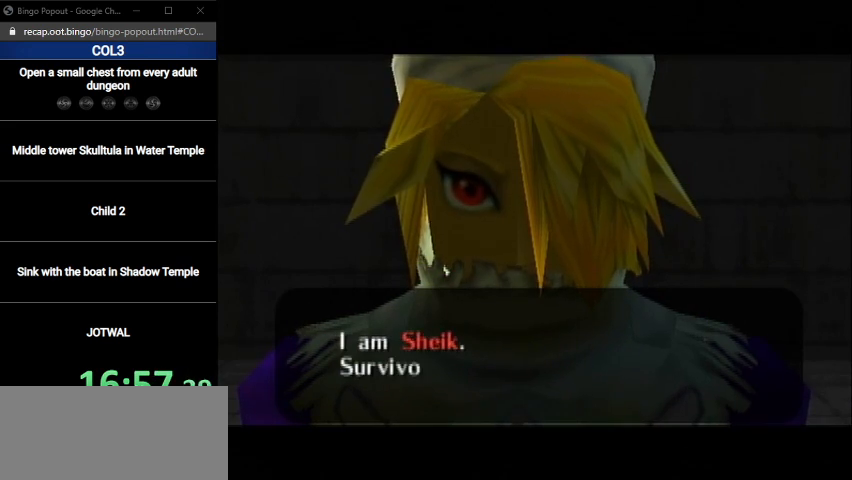
{"buttons": ["A", "B"], "left_stick": "center", "right_stick": "center", "events": [[67, "A", "up"], [67, "B", "up"], [167, "A", "down"], [167, "B", "down"], [234, "B", "up"], [267, "A", "up"], [334, "A", "down"], [334, "B", "down"], [401, "A", "up"], [401, "B", "up"], [501, "A", "down"], [501, "B", "down"]]}
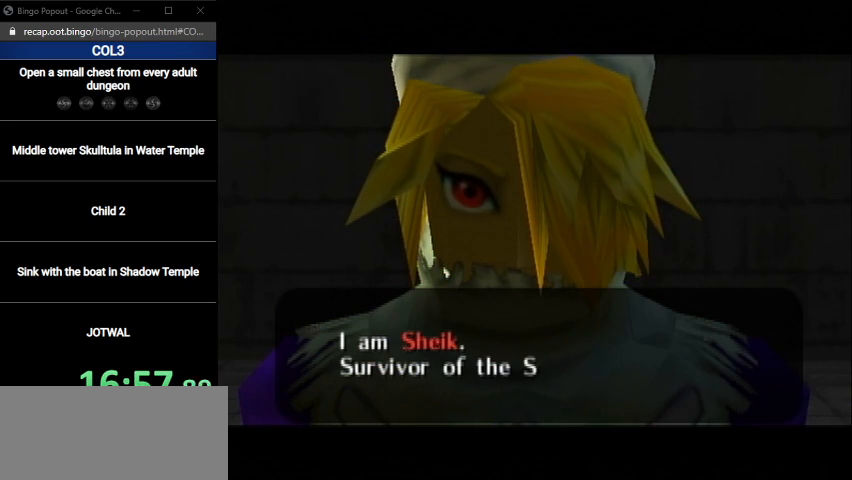
{"buttons": [], "left_stick": "center", "right_stick": "center", "events": [[33, "A", "up"], [33, "B", "up"], [133, "A", "down"], [133, "B", "down"], [167, "A", "up"], [200, "B", "up"], [300, "A", "down"], [300, "B", "down"], [334, "A", "up"], [367, "B", "up"], [467, "A", "down"], [467, "B", "down"], [501, "A", "up"], [501, "B", "up"]]}